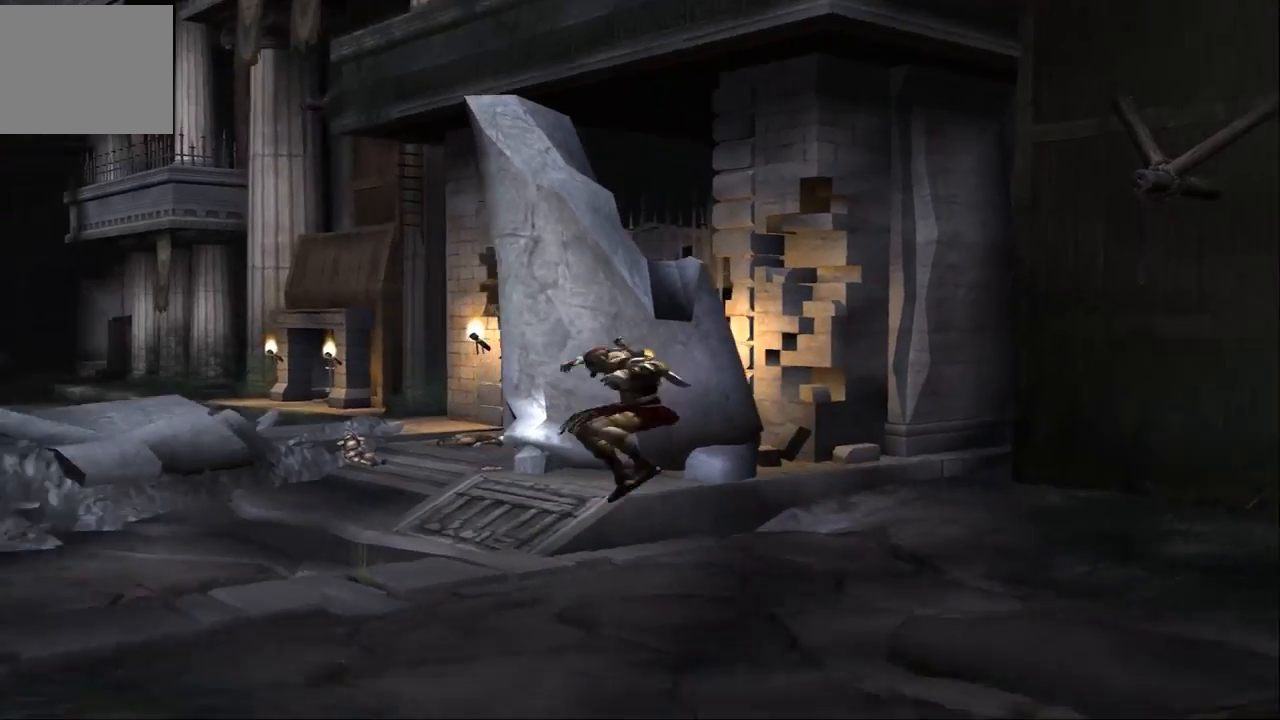
Gameplay with a controller (PlayStation layout); each line is a JSON object with the inputs held at the frame after it. "events" lists button and stick changes between this image and that frame as [ms after this image, input, new state], when the widget could be followed in between. Not read: L3 R3.
{"buttons": [], "left_stick": "left", "right_stick": "center", "events": []}
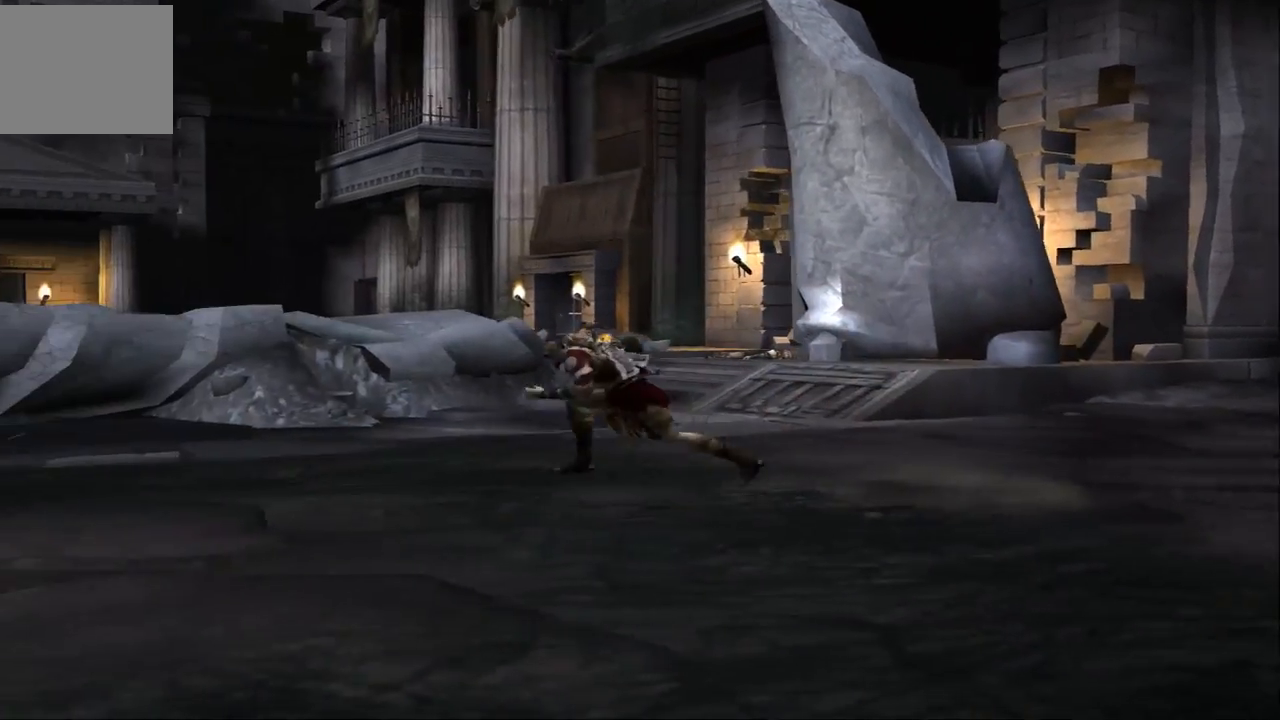
{"buttons": [], "left_stick": "down", "right_stick": "center", "events": [[200, "left_stick", "down-left"], [300, "left_stick", "down"]]}
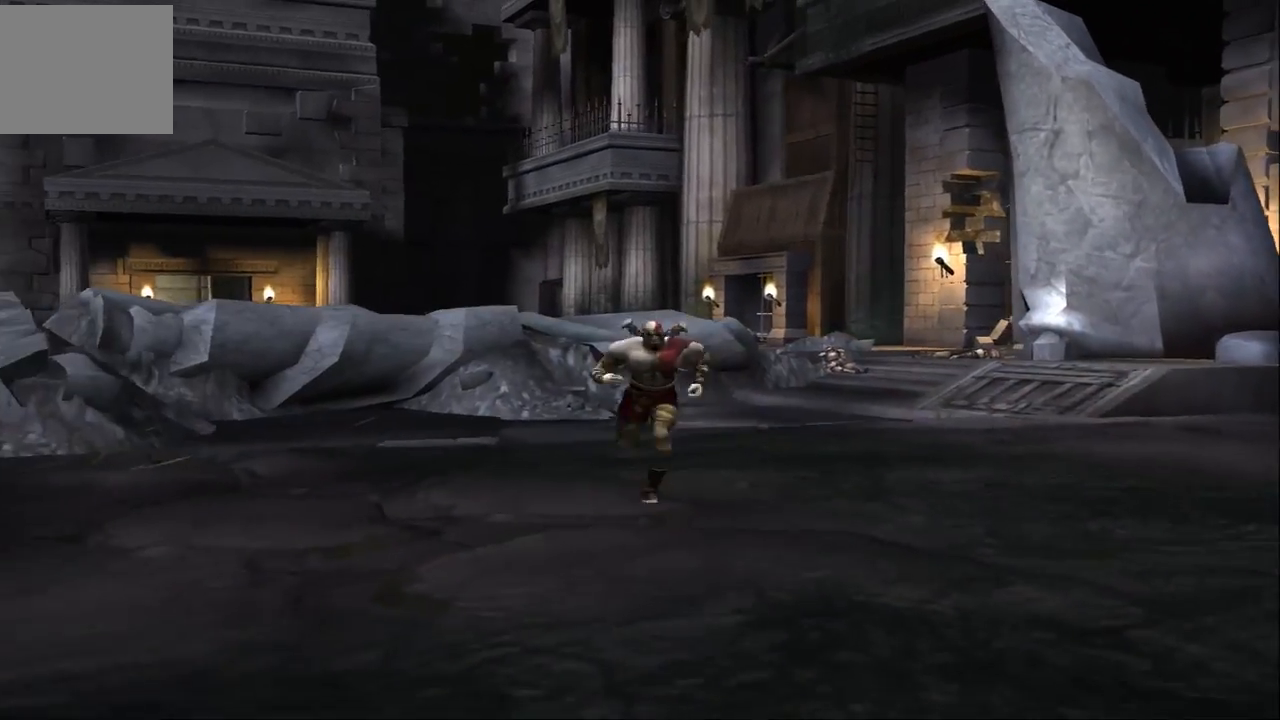
{"buttons": [], "left_stick": "down", "right_stick": "center", "events": [[133, "left_stick", "down-right"], [500, "left_stick", "down"]]}
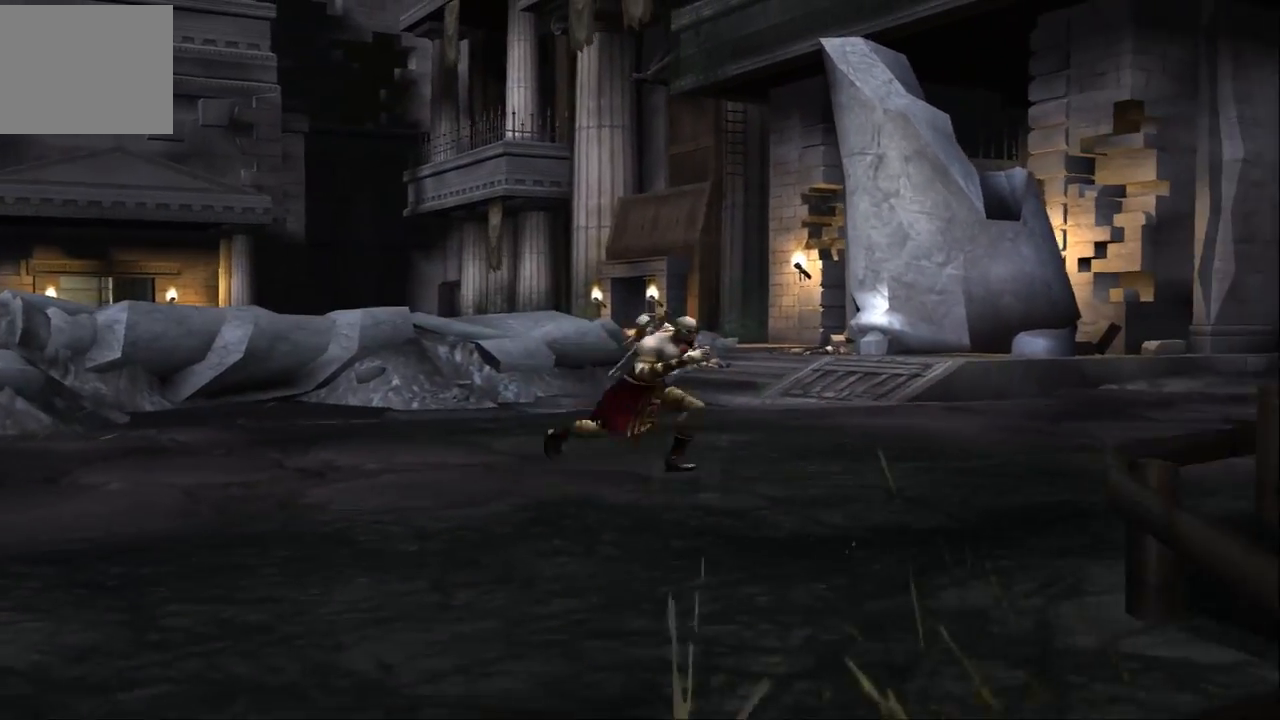
{"buttons": ["CROSS"], "left_stick": "left", "right_stick": "center", "events": [[100, "left_stick", "down-left"], [400, "CROSS", "down"], [467, "left_stick", "left"]]}
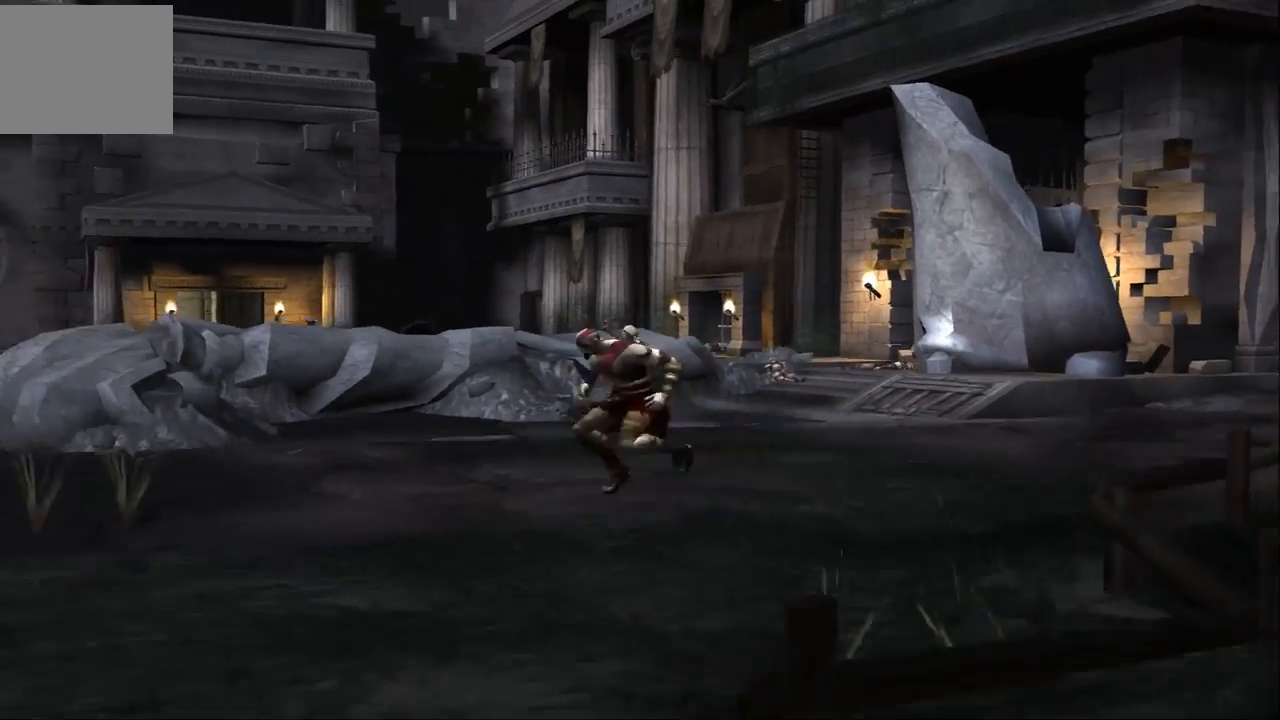
{"buttons": ["CROSS"], "left_stick": "up-left", "right_stick": "center", "events": [[133, "CROSS", "up"], [233, "CROSS", "down"], [300, "left_stick", "up-left"]]}
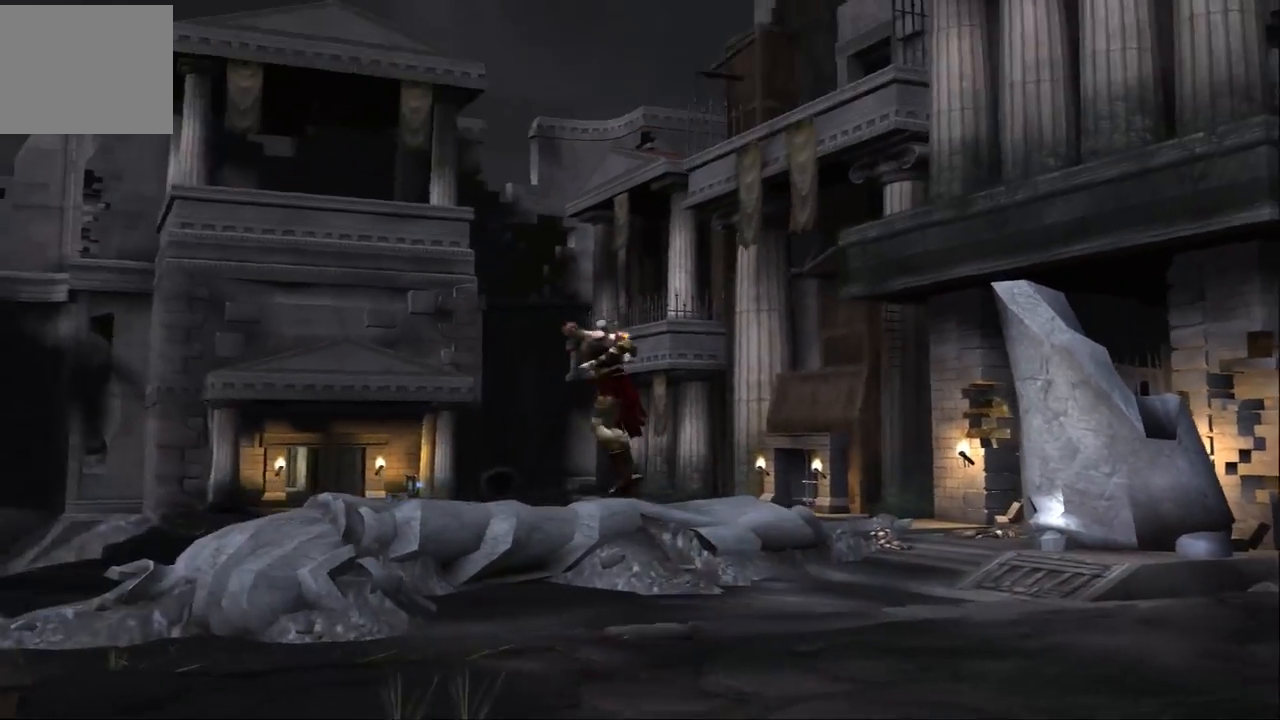
{"buttons": [], "left_stick": "up-left", "right_stick": "center", "events": [[33, "CROSS", "up"]]}
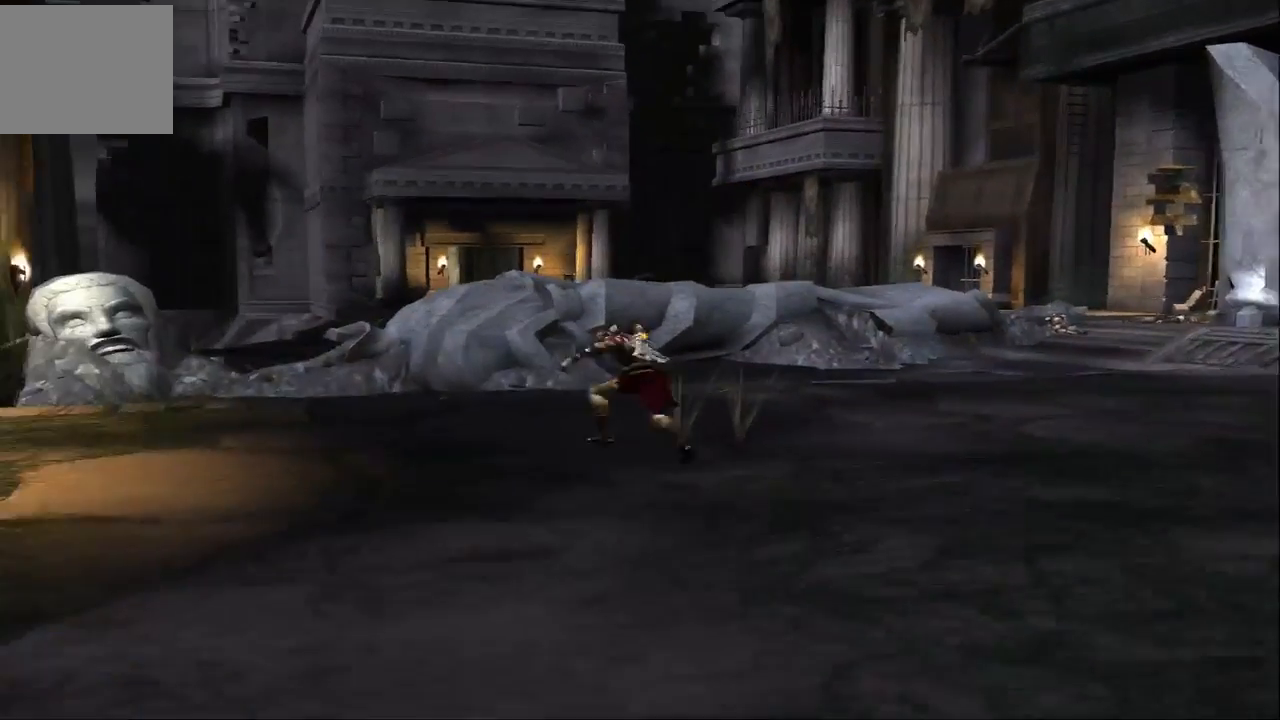
{"buttons": [], "left_stick": "up", "right_stick": "center", "events": [[200, "left_stick", "up"]]}
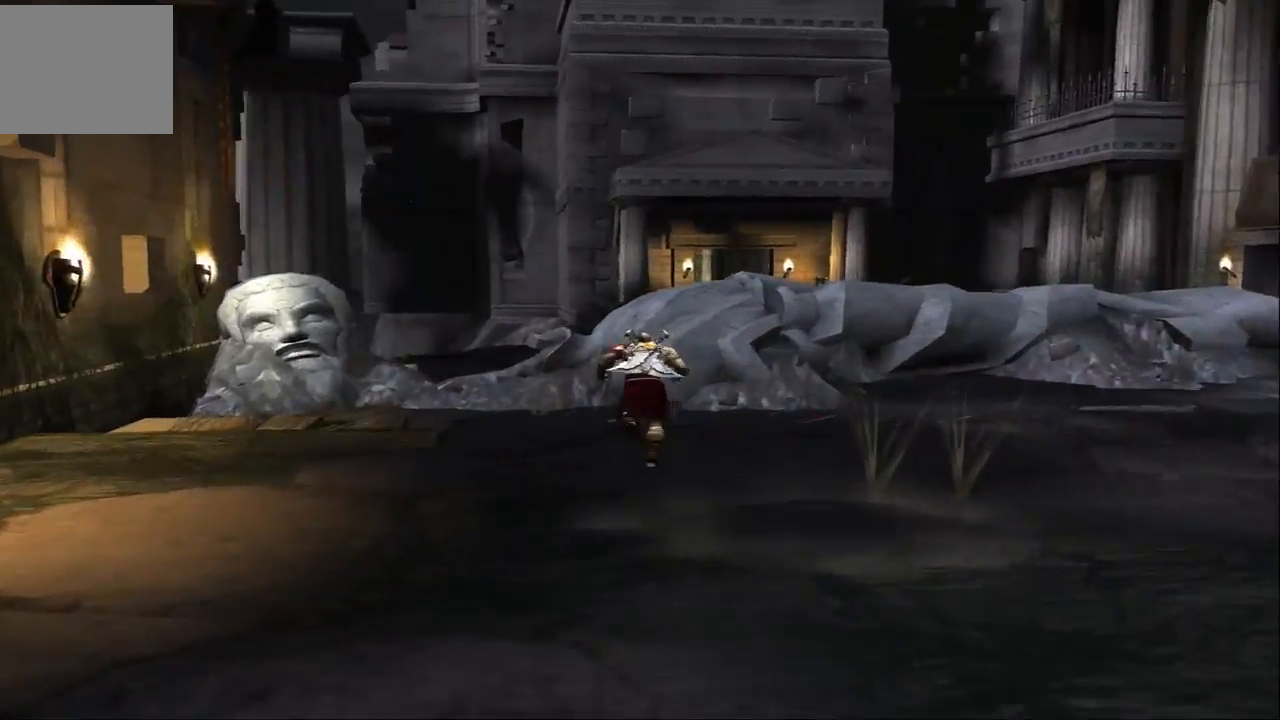
{"buttons": [], "left_stick": "up", "right_stick": "center", "events": [[167, "left_stick", "up-left"], [367, "left_stick", "up"]]}
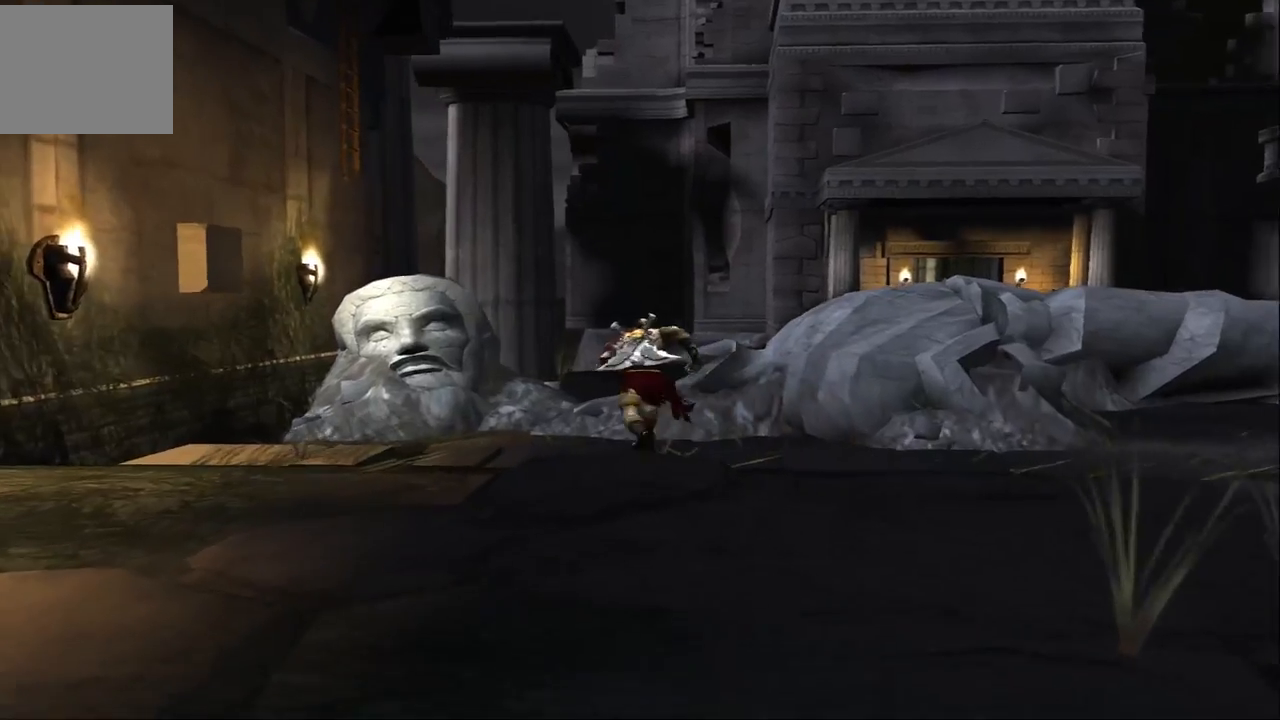
{"buttons": [], "left_stick": "up", "right_stick": "center", "events": []}
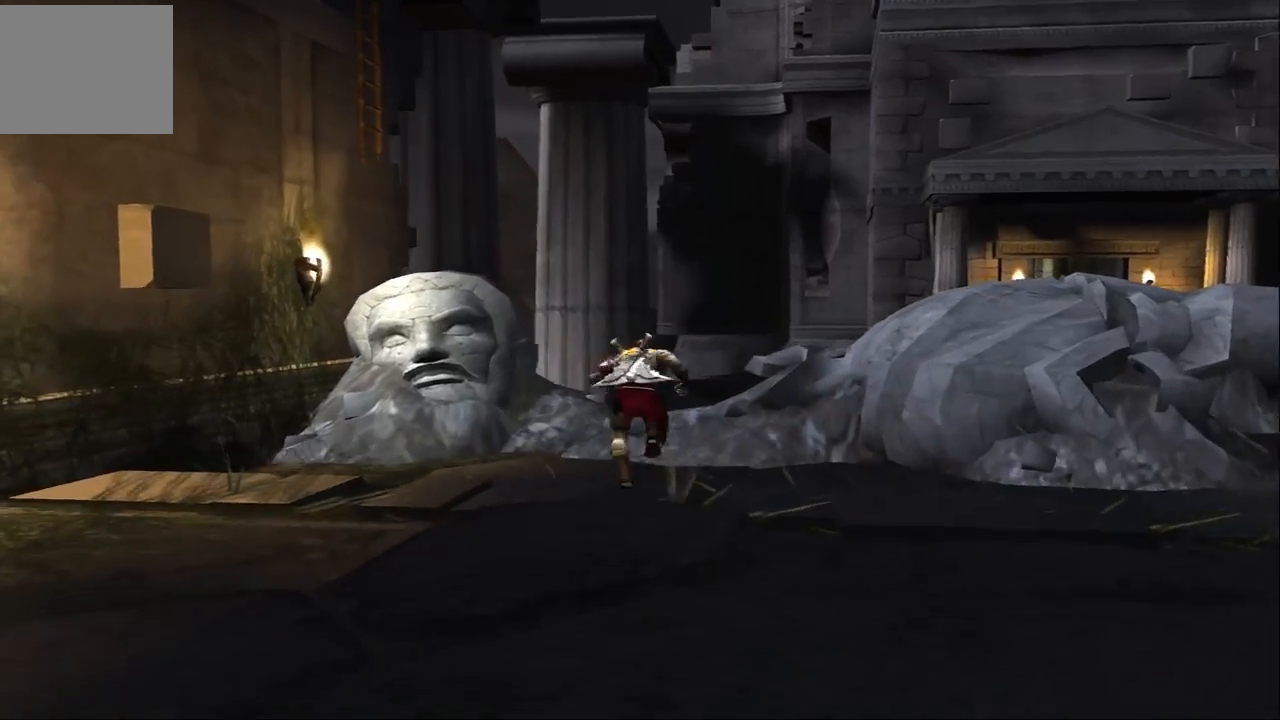
{"buttons": [], "left_stick": "up", "right_stick": "center", "events": []}
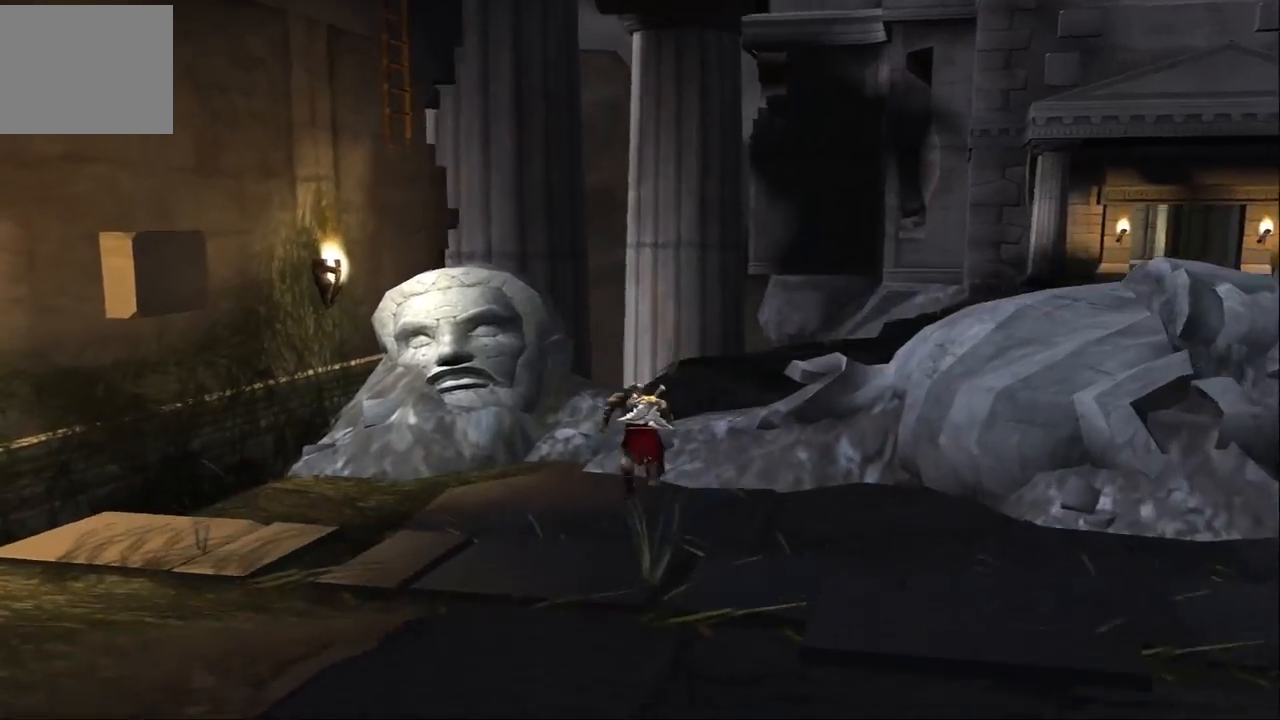
{"buttons": ["CROSS"], "left_stick": "up", "right_stick": "center", "events": [[67, "left_stick", "up-left"], [200, "CROSS", "down"], [333, "CROSS", "up"], [400, "CROSS", "down"], [467, "left_stick", "up"]]}
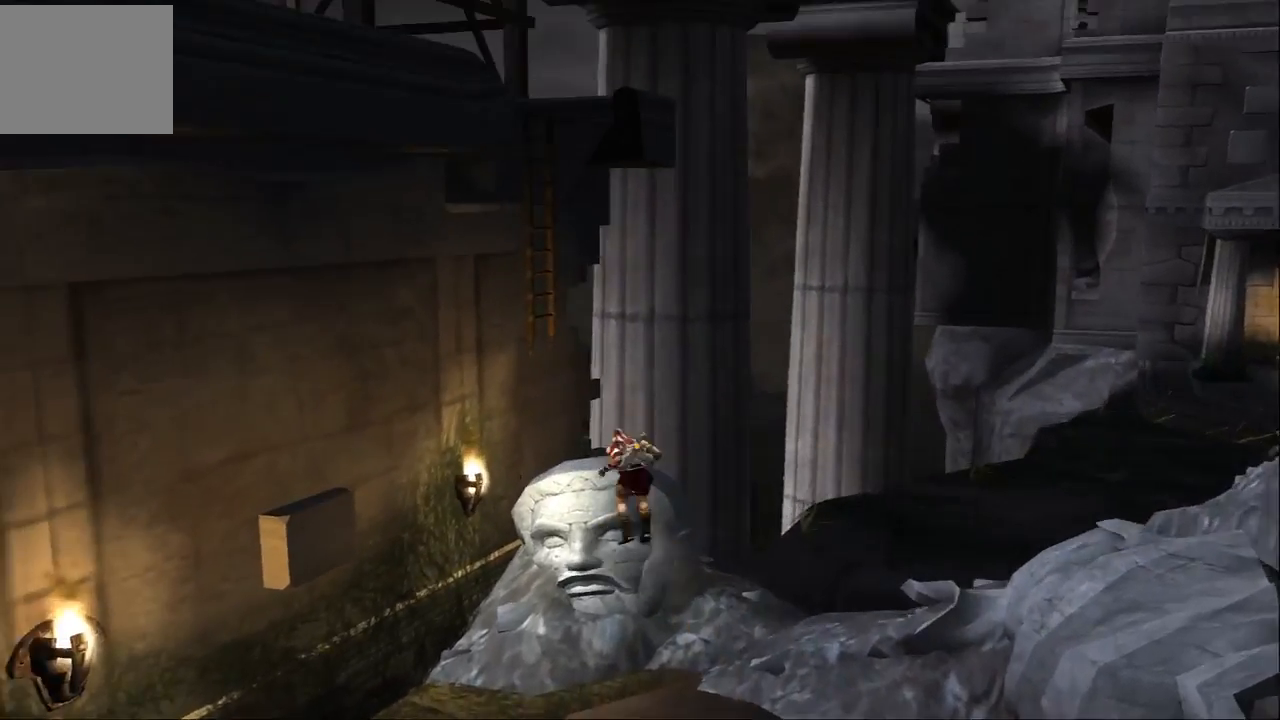
{"buttons": ["CROSS"], "left_stick": "up-left", "right_stick": "center", "events": [[233, "CROSS", "up"], [333, "left_stick", "up-left"], [433, "CROSS", "down"]]}
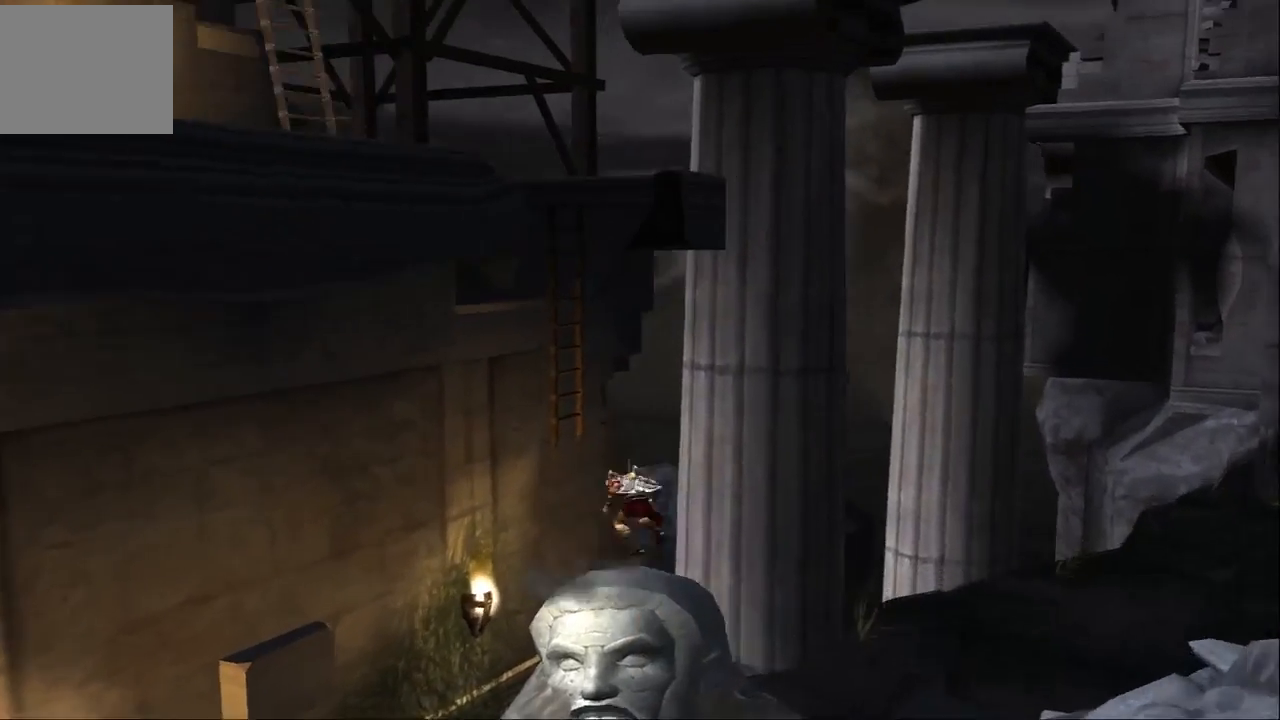
{"buttons": [], "left_stick": "left", "right_stick": "center", "events": [[33, "CROSS", "up"], [100, "CROSS", "down"], [233, "CROSS", "up"], [267, "left_stick", "left"], [300, "CROSS", "down"], [433, "CROSS", "up"]]}
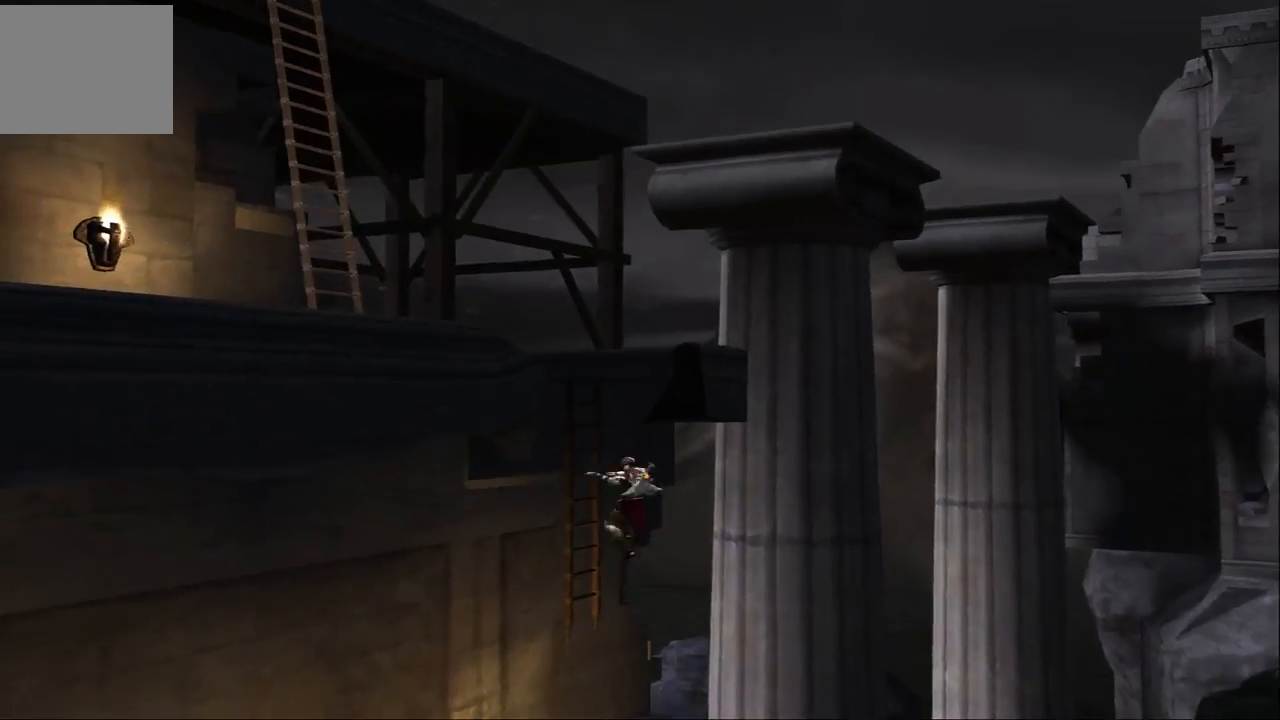
{"buttons": [], "left_stick": "up-left", "right_stick": "center", "events": [[33, "CROSS", "down"], [133, "CROSS", "up"], [300, "left_stick", "up-left"], [333, "CROSS", "down"], [433, "CROSS", "up"]]}
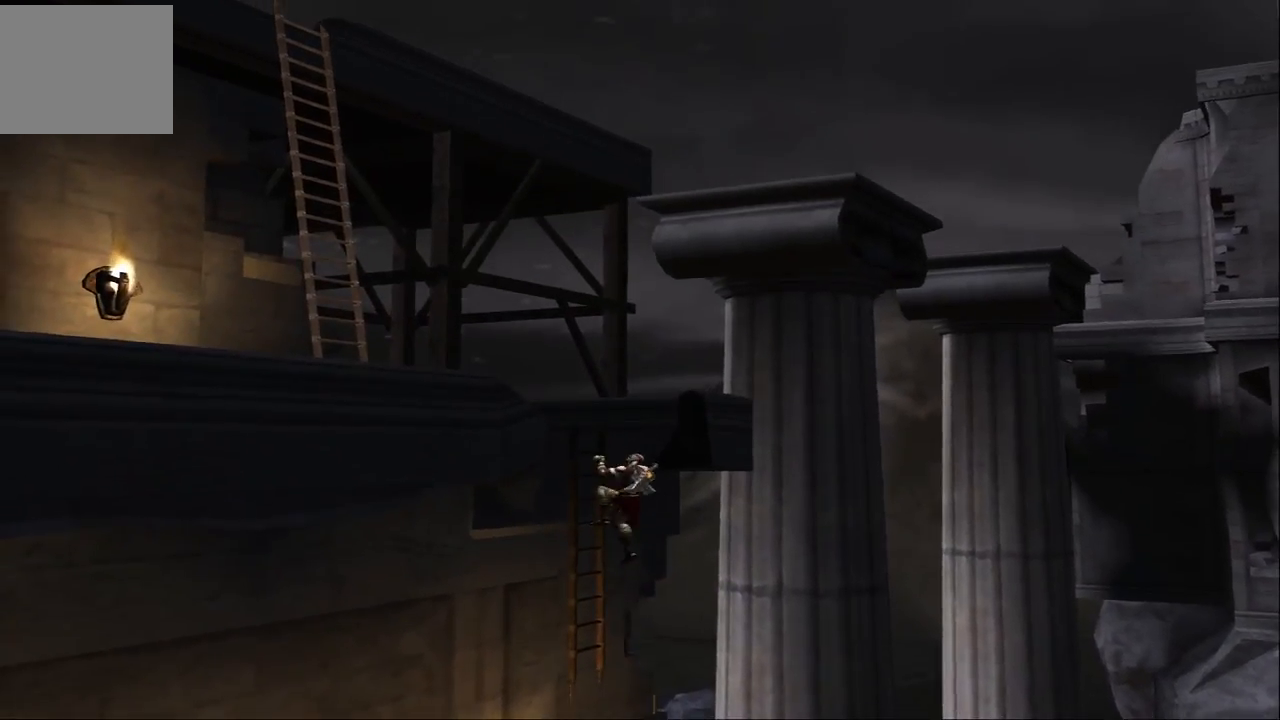
{"buttons": [], "left_stick": "up-left", "right_stick": "center", "events": []}
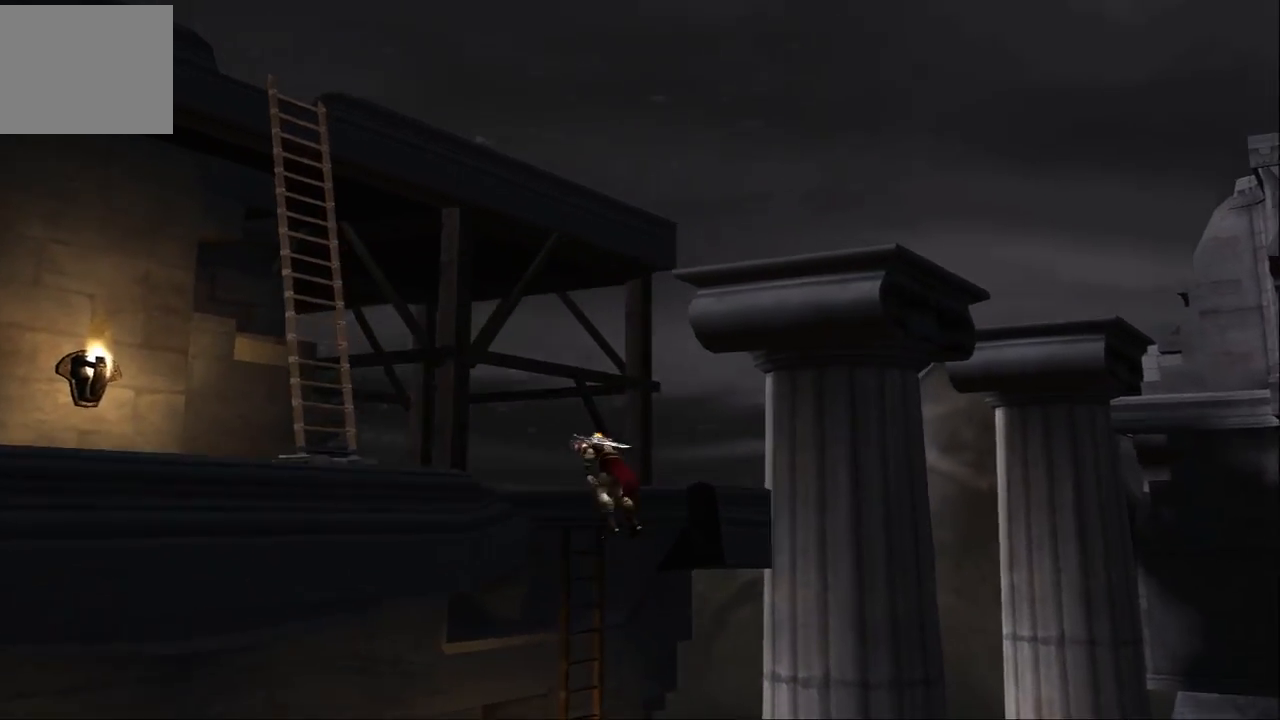
{"buttons": [], "left_stick": "left", "right_stick": "center", "events": [[200, "left_stick", "left"]]}
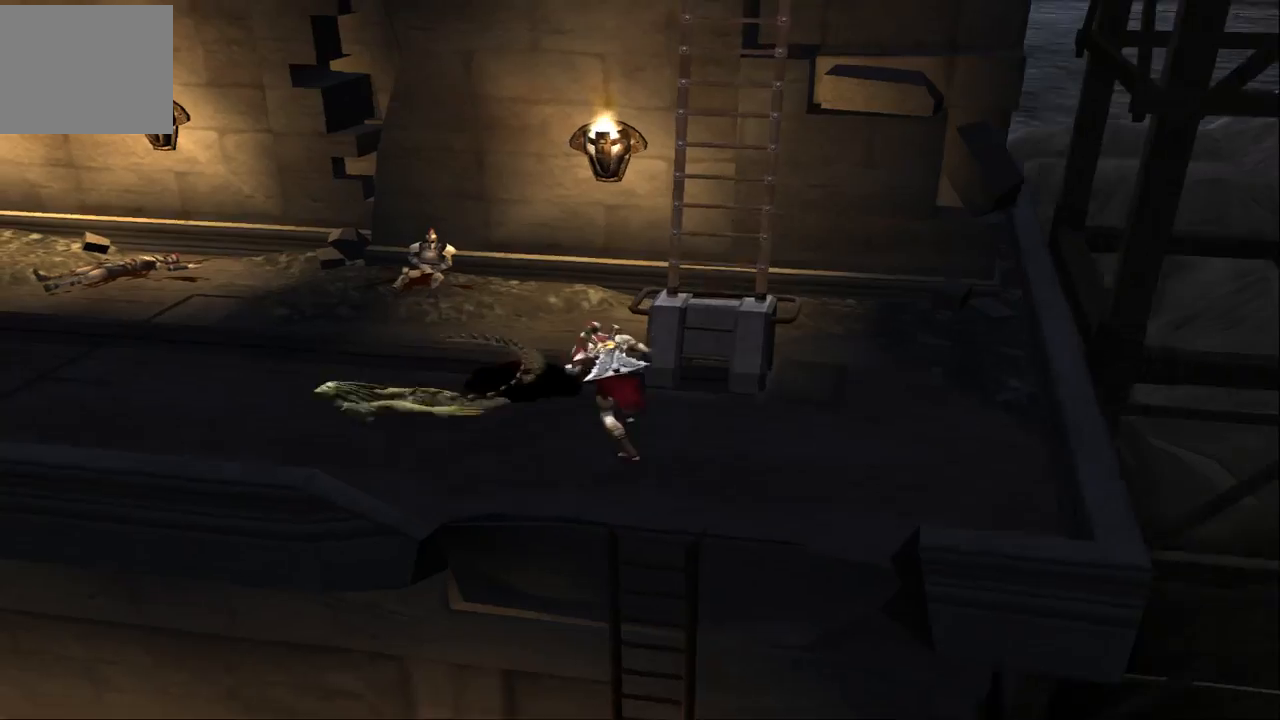
{"buttons": [], "left_stick": "left", "right_stick": "center", "events": []}
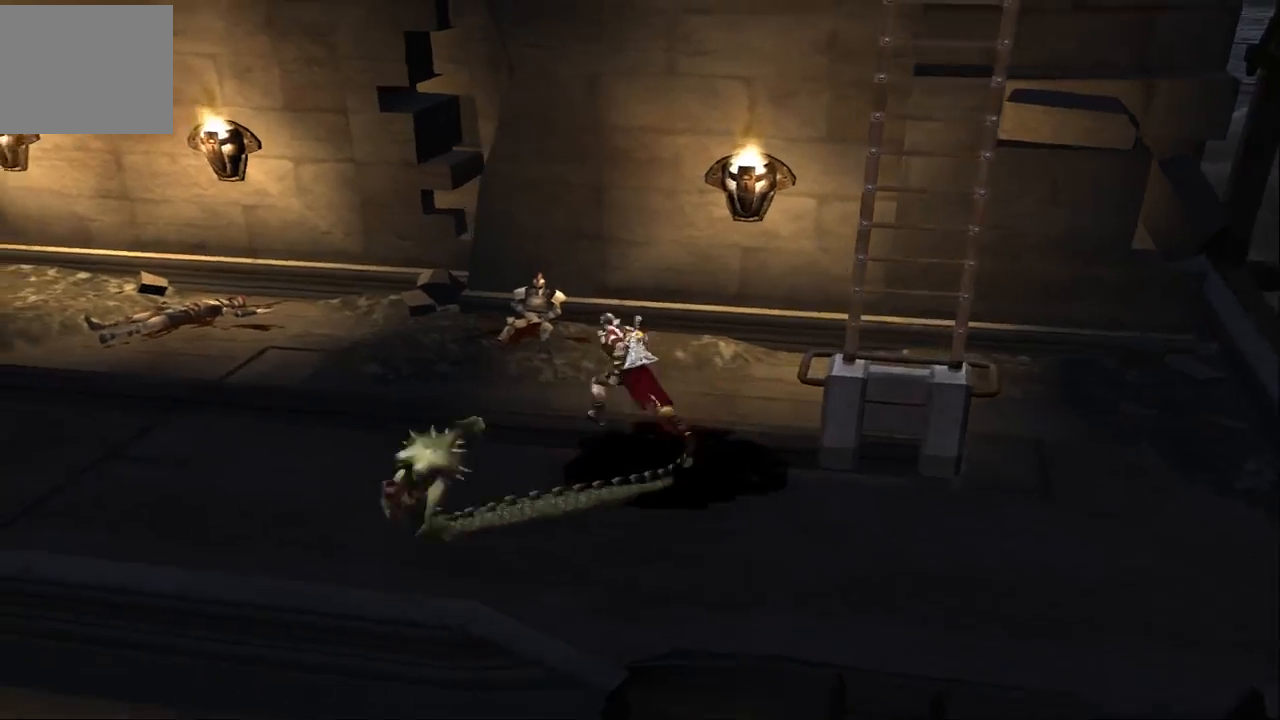
{"buttons": ["TRIANGLE"], "left_stick": "right", "right_stick": "center", "events": [[167, "left_stick", "down-left"], [233, "TRIANGLE", "down"], [300, "left_stick", "down"], [433, "left_stick", "right"]]}
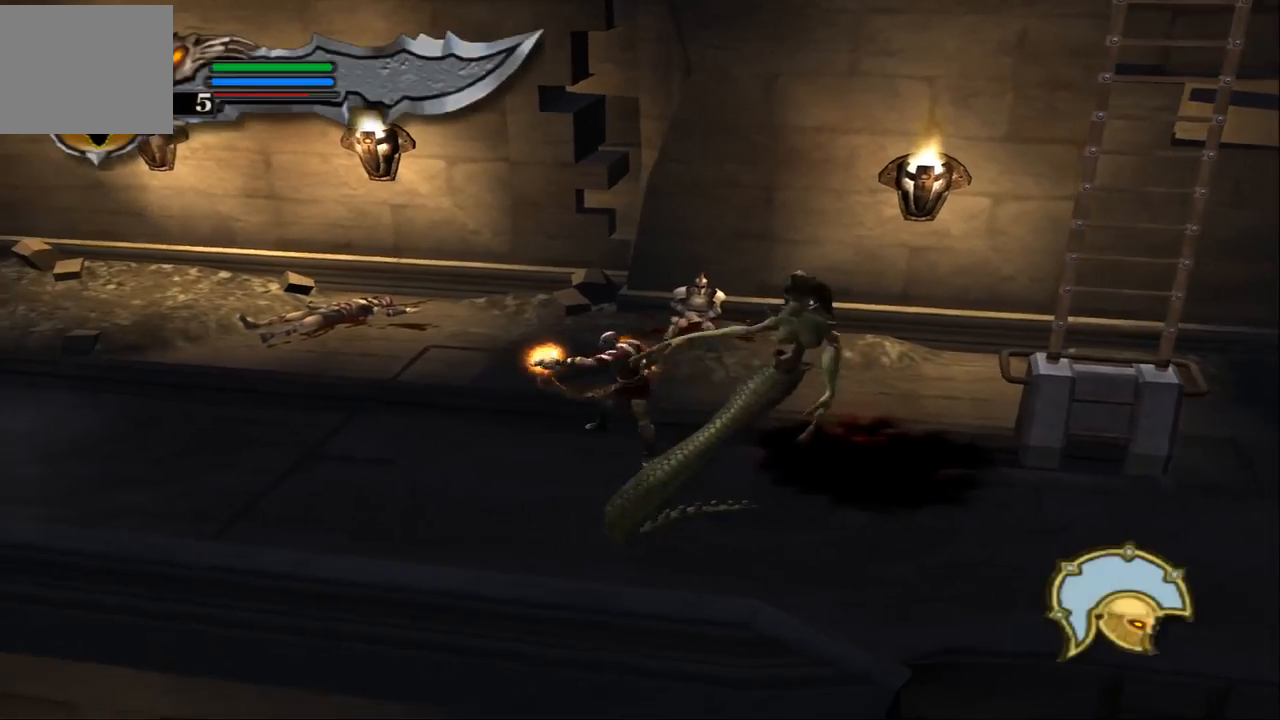
{"buttons": ["TRIANGLE"], "left_stick": "down-right", "right_stick": "center", "events": [[400, "left_stick", "down-right"]]}
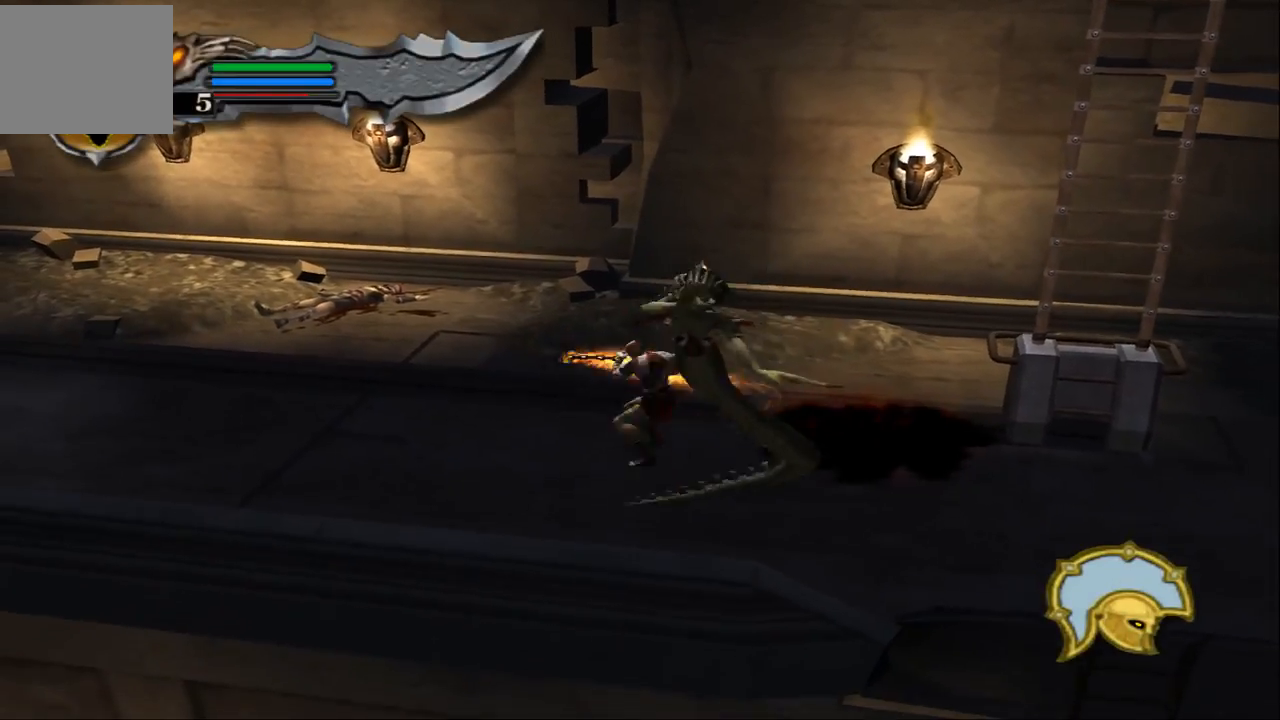
{"buttons": ["TRIANGLE"], "left_stick": "center", "right_stick": "center", "events": [[33, "left_stick", "center"]]}
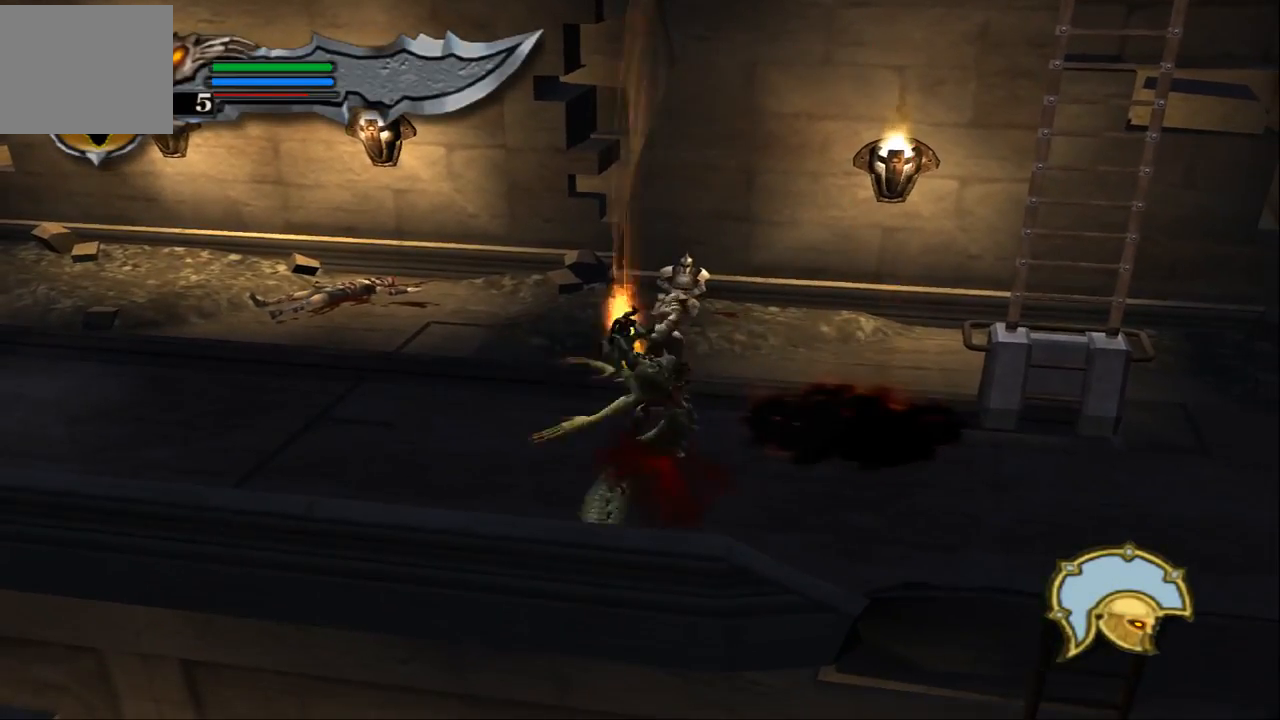
{"buttons": [], "left_stick": "center", "right_stick": "center", "events": [[233, "TRIANGLE", "up"]]}
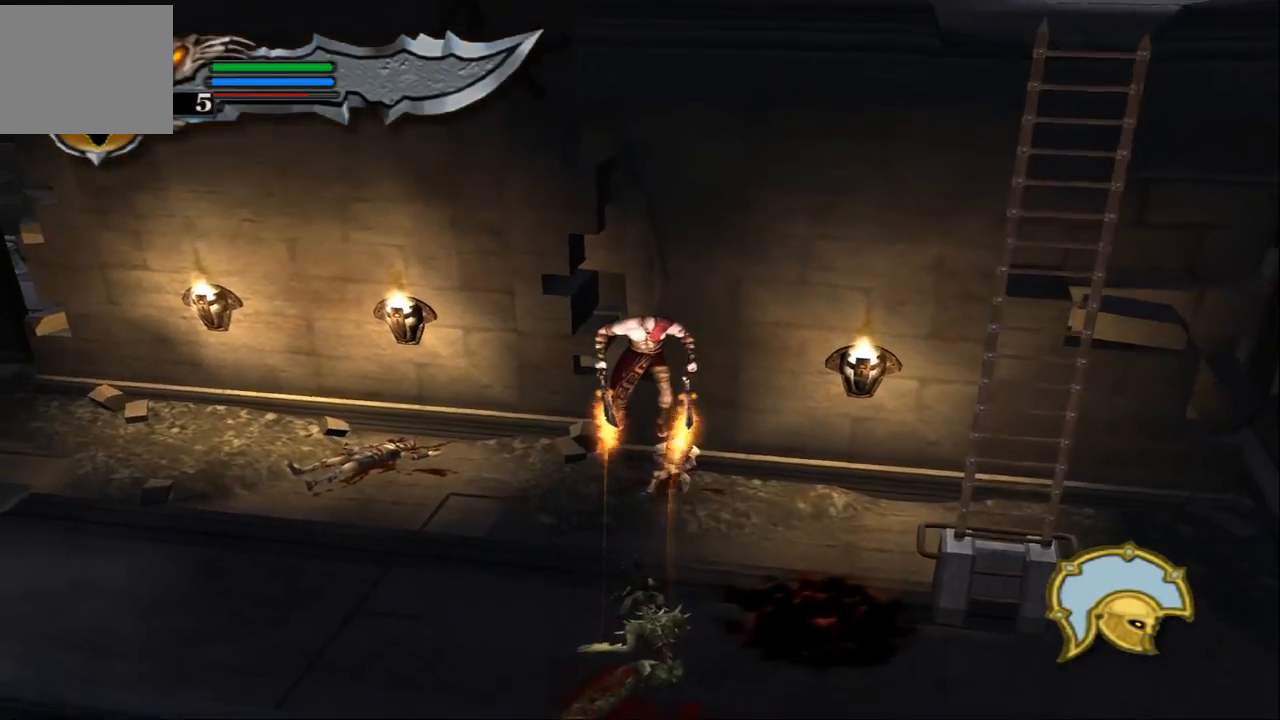
{"buttons": ["L1"], "left_stick": "center", "right_stick": "center", "events": [[300, "L1", "down"]]}
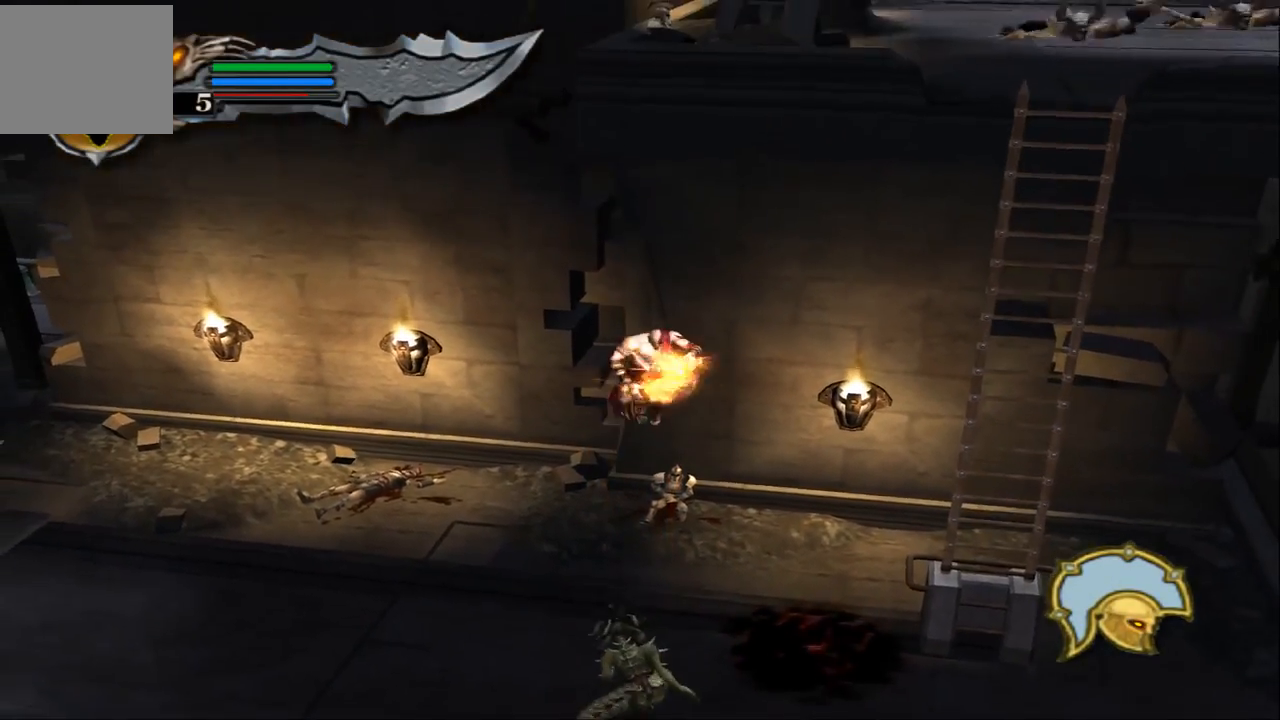
{"buttons": [], "left_stick": "center", "right_stick": "center", "events": [[400, "L1", "up"]]}
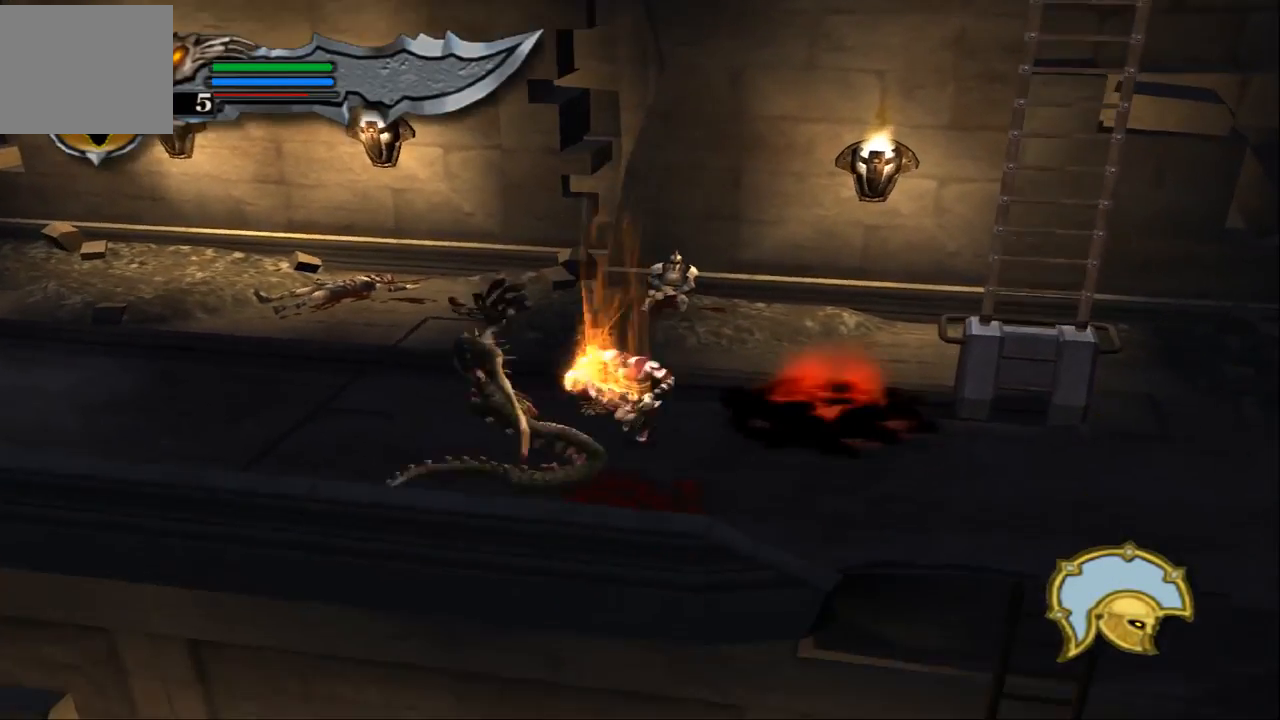
{"buttons": ["TRIANGLE"], "left_stick": "left", "right_stick": "center", "events": [[67, "left_stick", "down"], [300, "left_stick", "down-left"], [400, "TRIANGLE", "down"], [400, "left_stick", "left"]]}
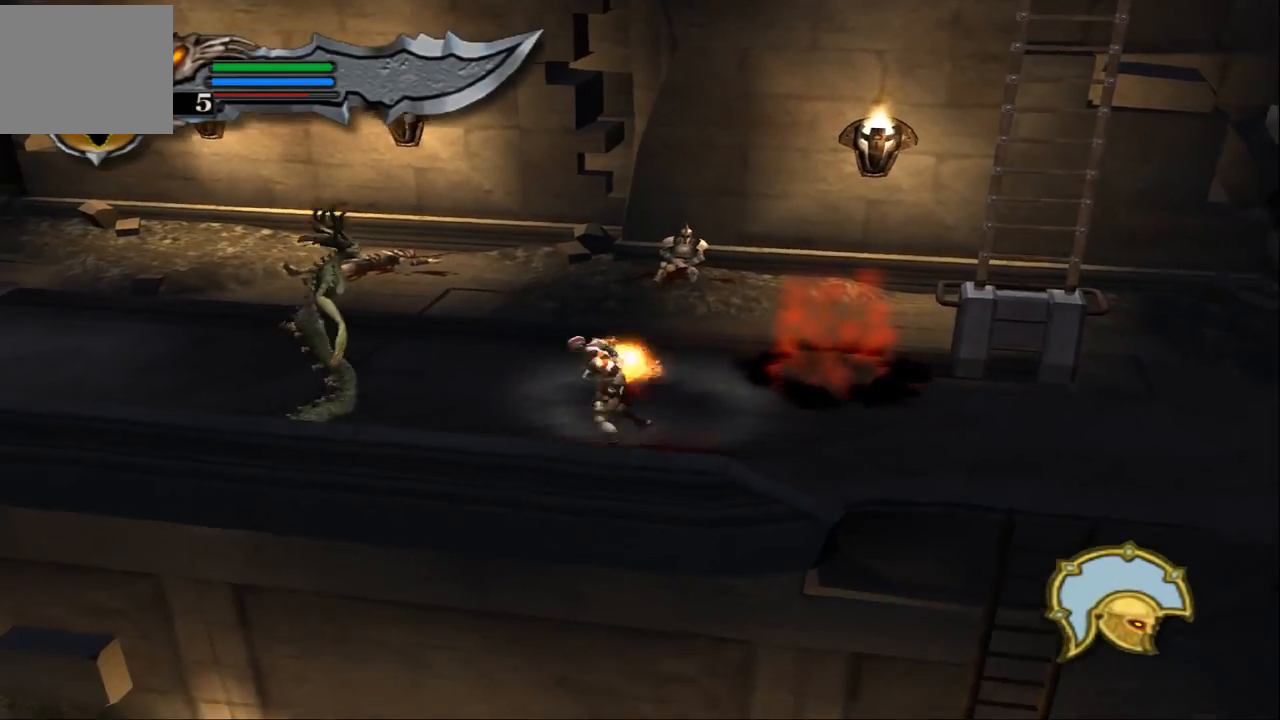
{"buttons": ["TRIANGLE"], "left_stick": "up-left", "right_stick": "center", "events": [[333, "left_stick", "up-left"]]}
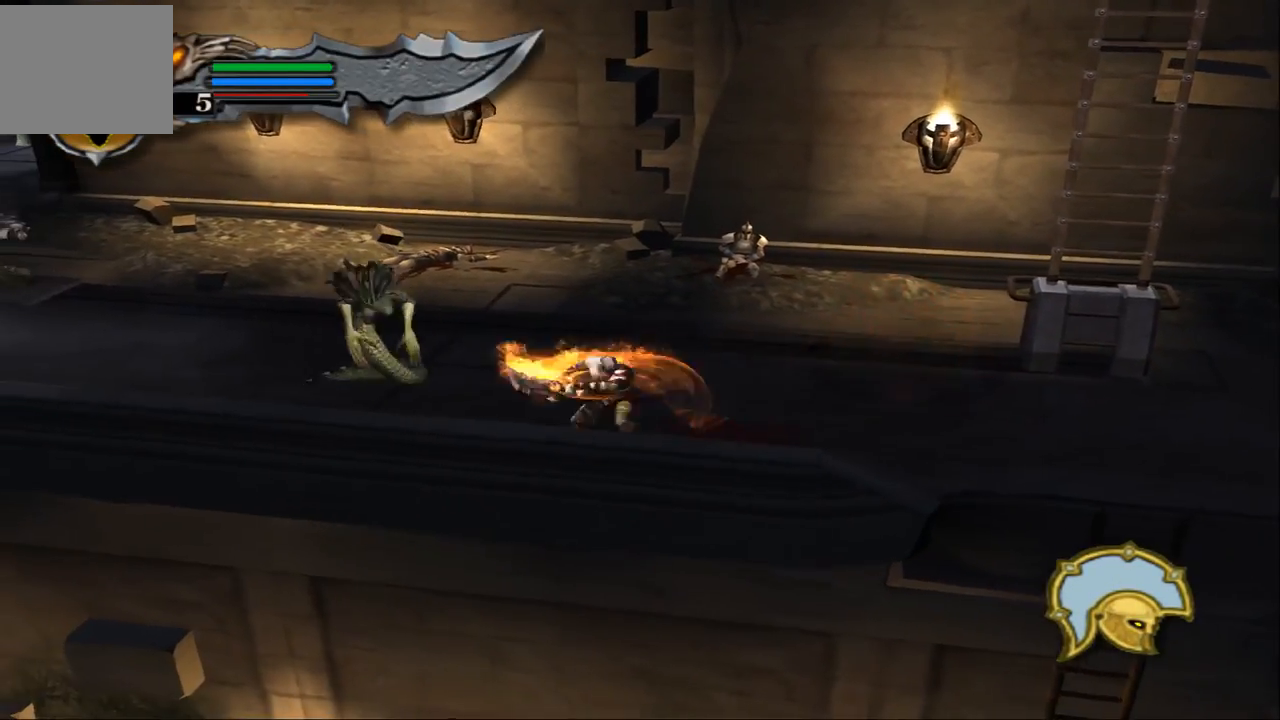
{"buttons": ["TRIANGLE"], "left_stick": "left", "right_stick": "center", "events": [[300, "left_stick", "left"]]}
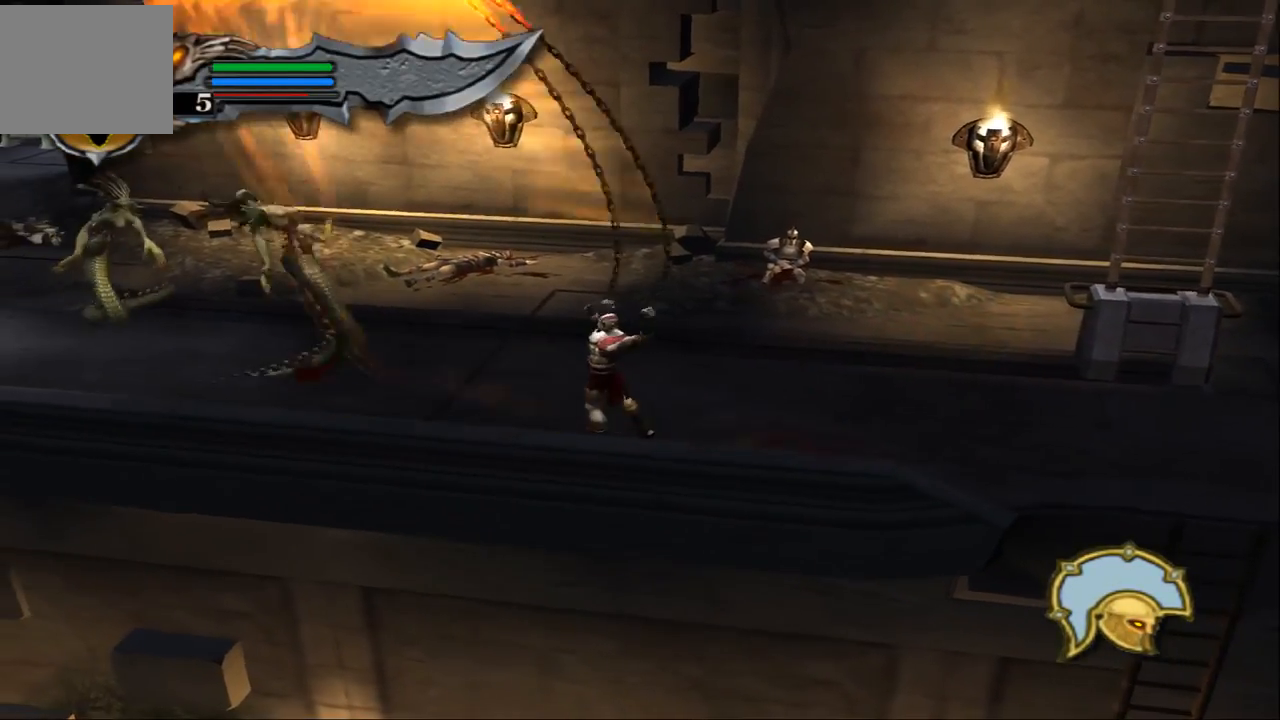
{"buttons": ["TRIANGLE"], "left_stick": "left", "right_stick": "center", "events": []}
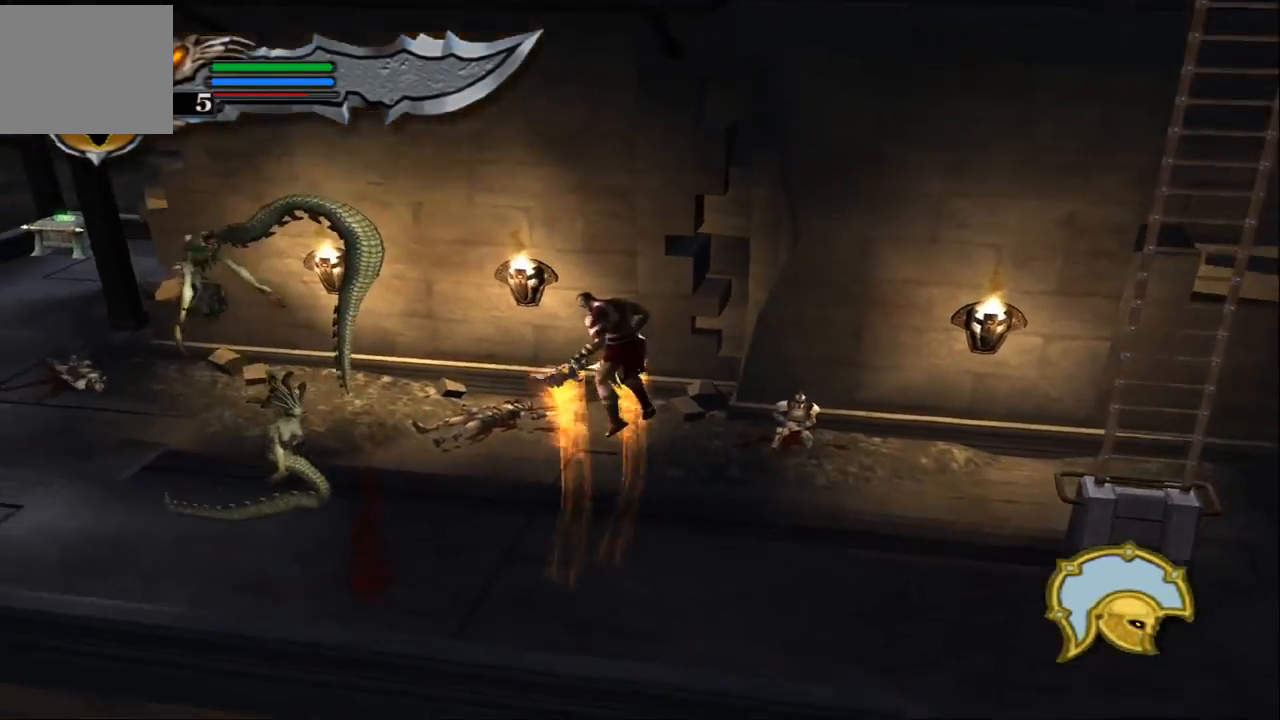
{"buttons": [], "left_stick": "left", "right_stick": "center", "events": [[100, "TRIANGLE", "up"], [200, "CIRCLE", "down"], [333, "CIRCLE", "up"], [367, "CIRCLE", "down"], [467, "CIRCLE", "up"]]}
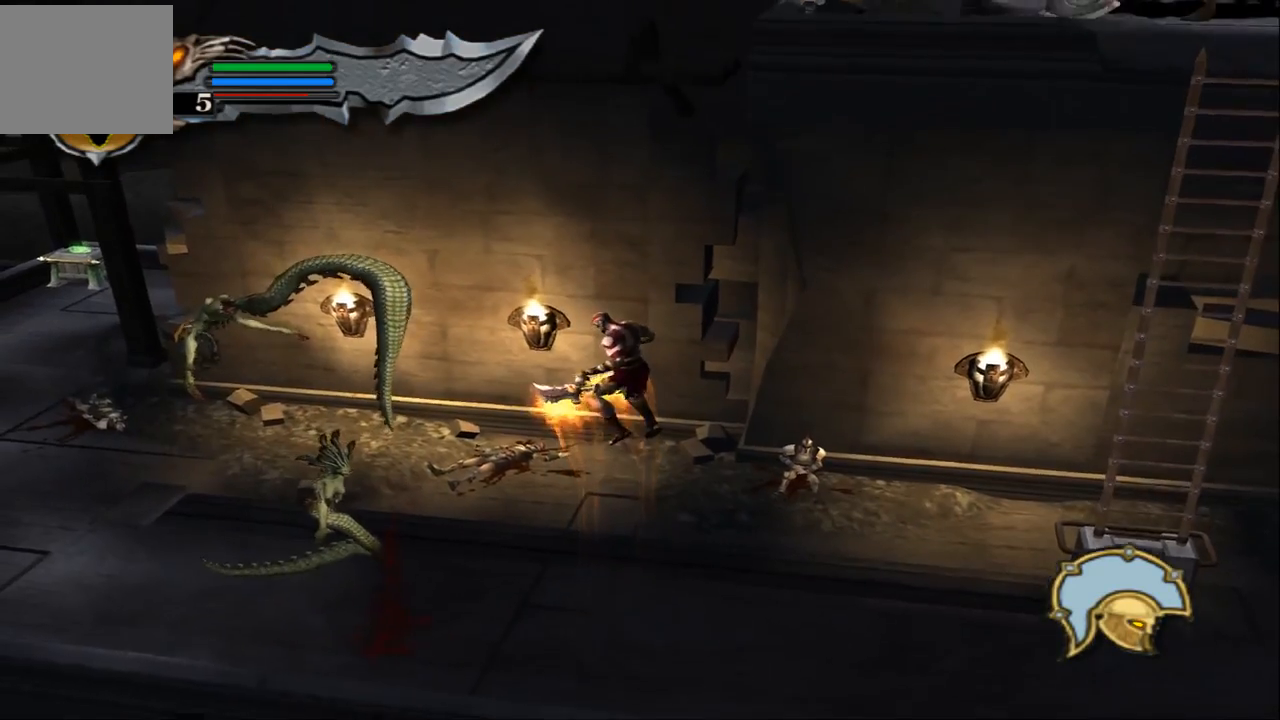
{"buttons": [], "left_stick": "left", "right_stick": "center", "events": [[33, "CIRCLE", "down"], [133, "CIRCLE", "up"], [200, "CIRCLE", "down"], [300, "CIRCLE", "up"], [367, "CIRCLE", "down"], [500, "CIRCLE", "up"]]}
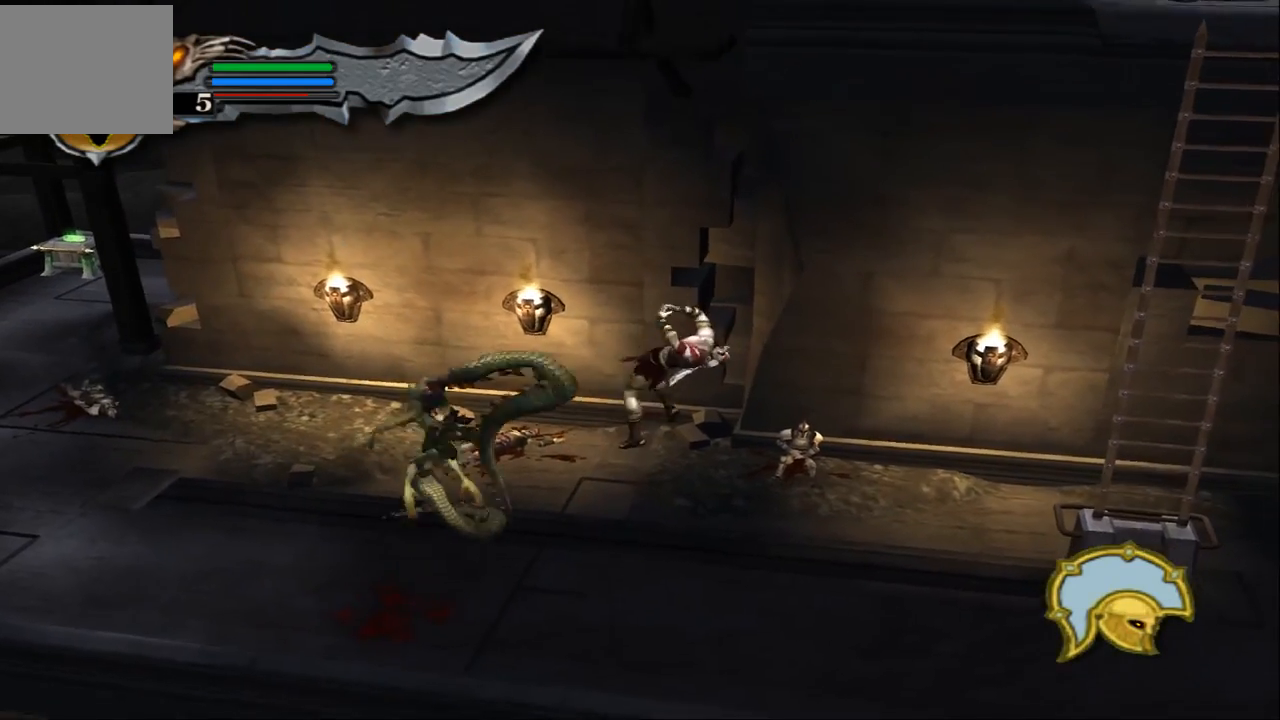
{"buttons": [], "left_stick": "left", "right_stick": "center", "events": [[33, "CIRCLE", "down"], [133, "CIRCLE", "up"], [200, "CIRCLE", "down"], [333, "CIRCLE", "up"], [367, "CIRCLE", "down"], [500, "CIRCLE", "up"]]}